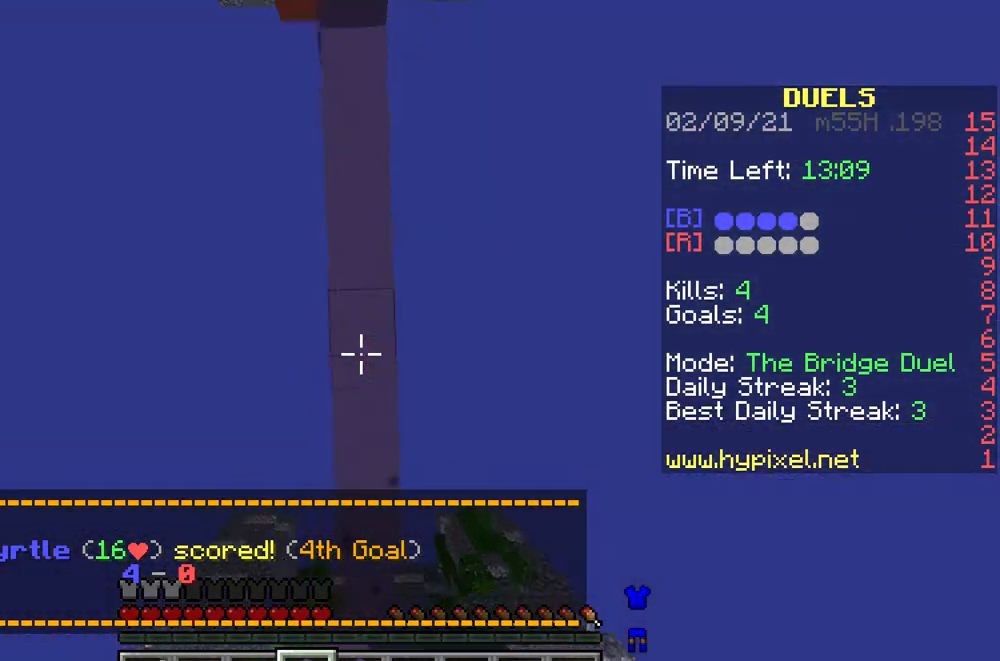
Gameplay with keyboard and mouse; each line is a JSON object with the keys and mouse buttons held at the frame after it. "events" lists presses ("down") and releases ("up") of "a", "d", "s", "w", "mouse_left" and "mouse_right" between this image and that frame as [ms after this image, input, new state], when the widget could be followed in between. "mouse_left", "mouse_right" = the "left", "right" buttons of the "mouse" list. No other keys are recorded. Fast repeated clicks can show as one long hold. Mouse movement is not recorded.
{"keys": ["w"], "mouse": [], "events": [[233, "mouse_right", "down"], [333, "mouse_right", "up"], [433, "mouse_right", "down"], [500, "mouse_right", "up"]]}
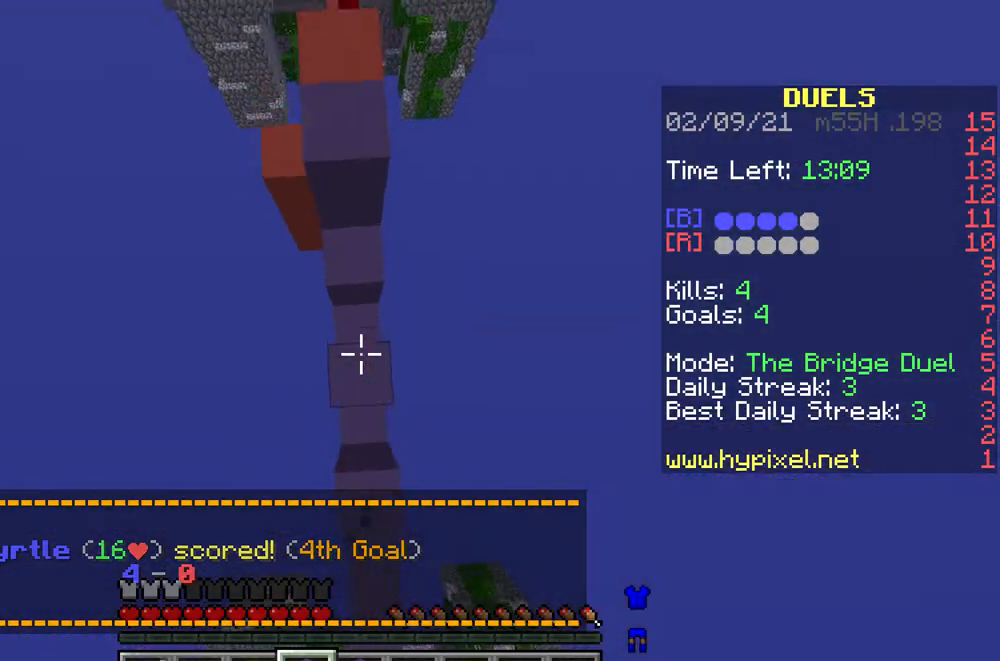
{"keys": ["w"], "mouse": [], "events": [[100, "mouse_right", "down"], [167, "mouse_right", "up"], [233, "mouse_right", "down"], [333, "mouse_right", "up"], [367, "mouse_right", "down"], [467, "mouse_right", "up"]]}
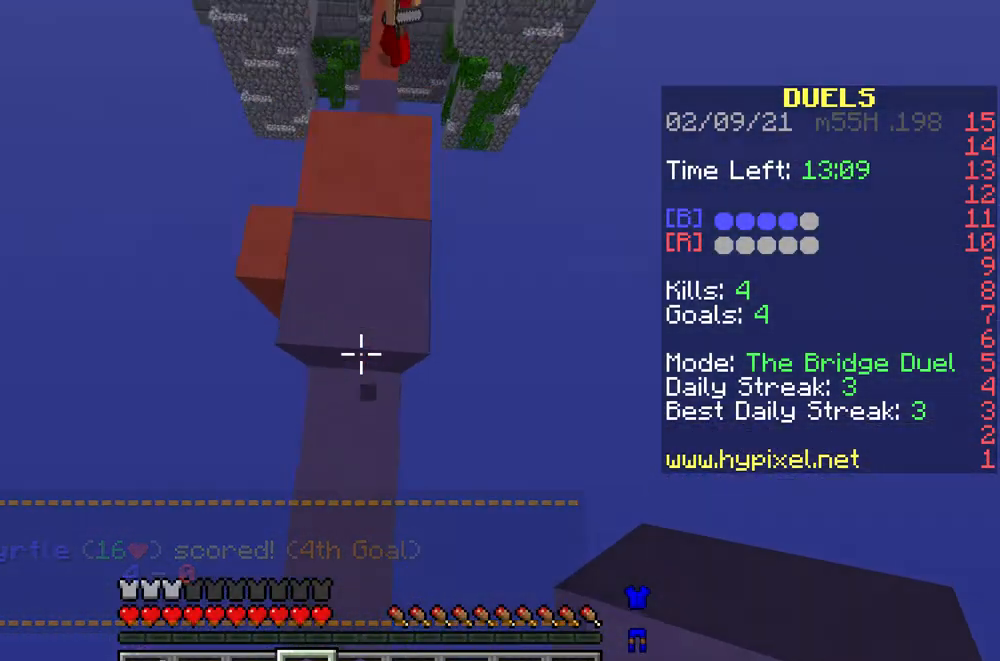
{"keys": ["w"], "mouse": [], "events": [[67, "mouse_right", "down"], [133, "mouse_right", "up"]]}
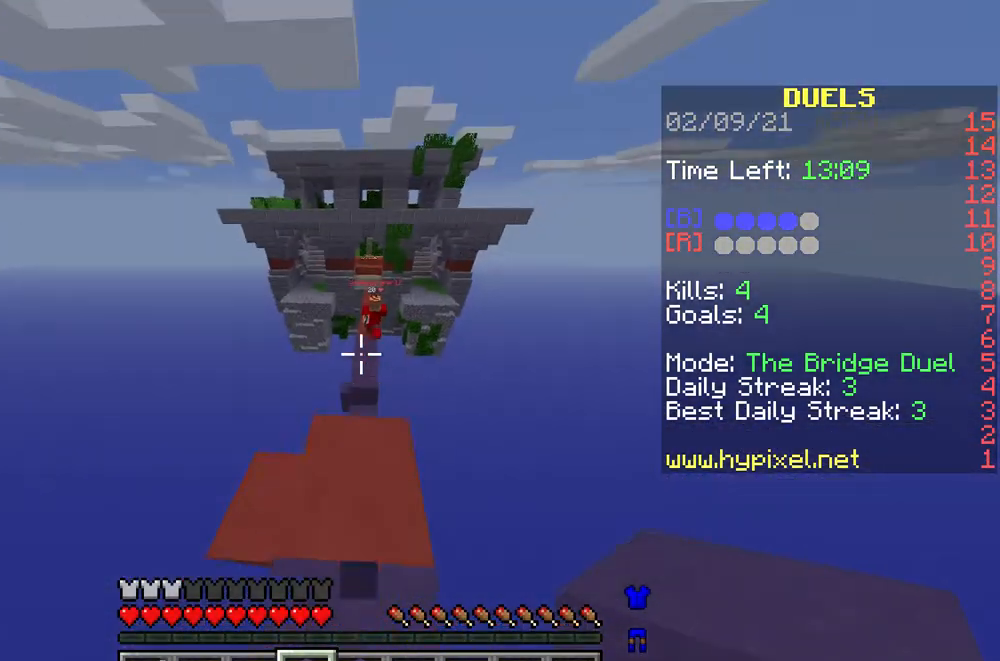
{"keys": ["w"], "mouse": ["left"], "events": [[500, "mouse_left", "down"]]}
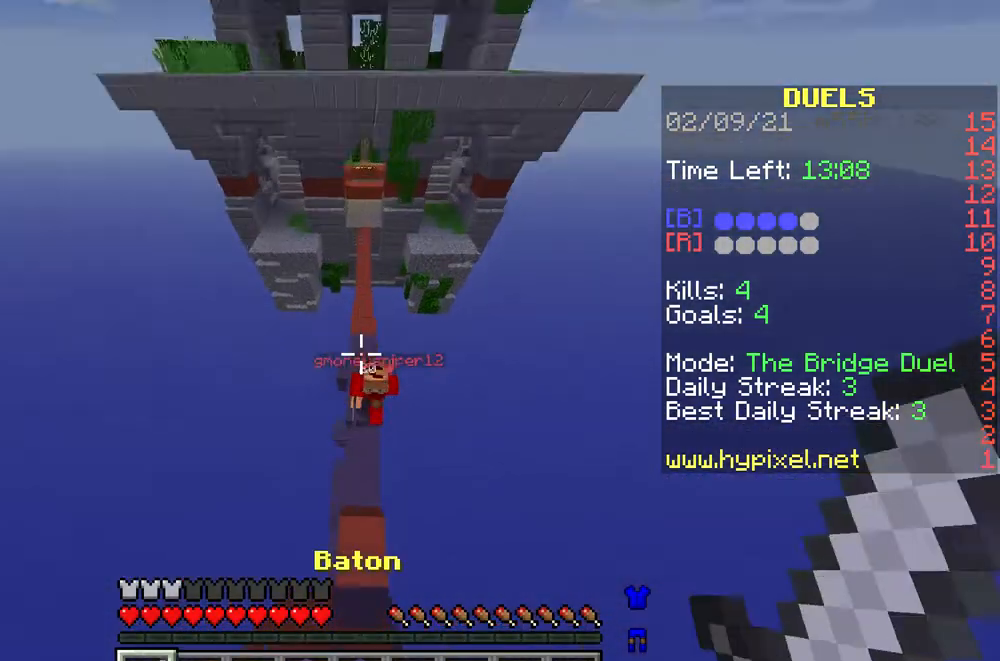
{"keys": ["w"], "mouse": [], "events": [[67, "mouse_left", "up"], [133, "mouse_left", "down"], [233, "mouse_left", "up"], [267, "mouse_left", "down"], [367, "mouse_left", "up"], [433, "mouse_left", "down"], [500, "mouse_left", "up"]]}
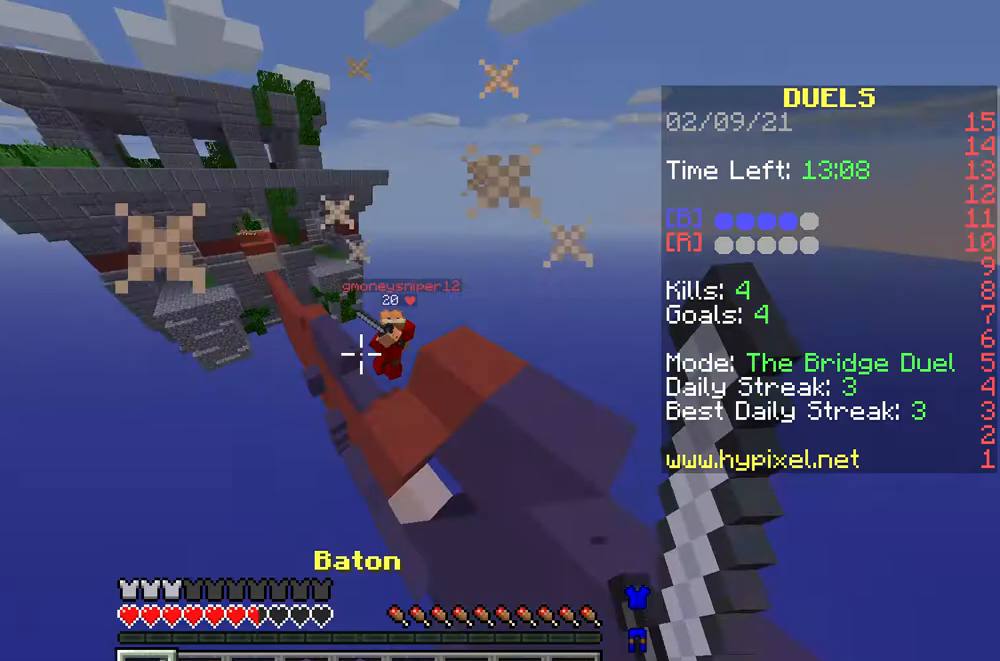
{"keys": ["w"], "mouse": [], "events": [[33, "d", "down"], [167, "d", "up"], [233, "mouse_left", "down"], [300, "mouse_left", "up"], [367, "mouse_left", "down"], [433, "mouse_left", "up"]]}
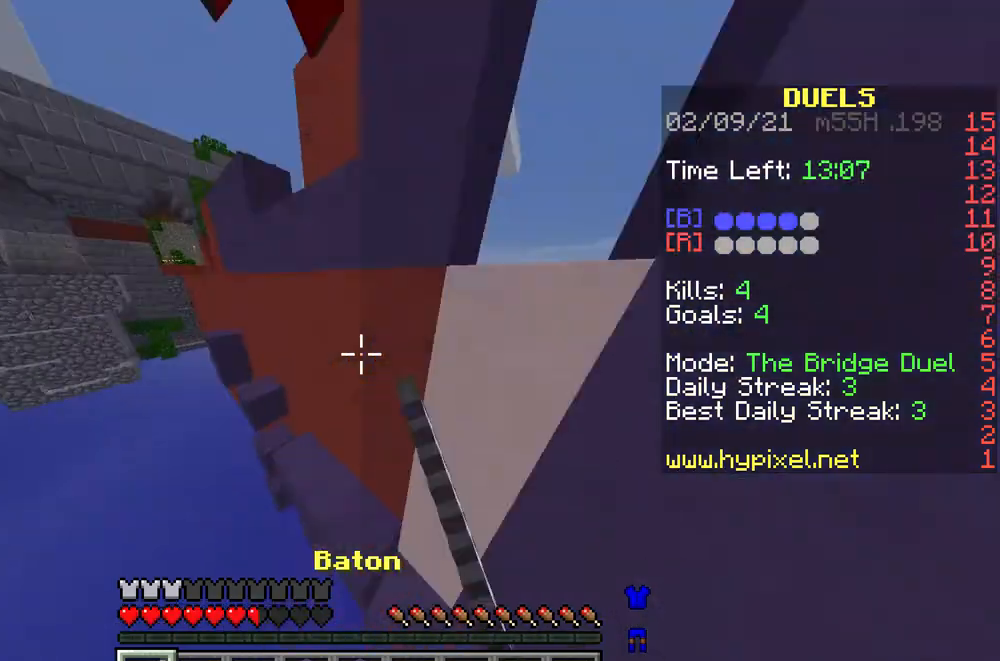
{"keys": ["a", "w"], "mouse": ["right"], "events": [[167, "mouse_right", "down"], [233, "mouse_right", "up"], [333, "a", "down"], [333, "mouse_right", "down"], [400, "mouse_right", "up"], [467, "mouse_right", "down"]]}
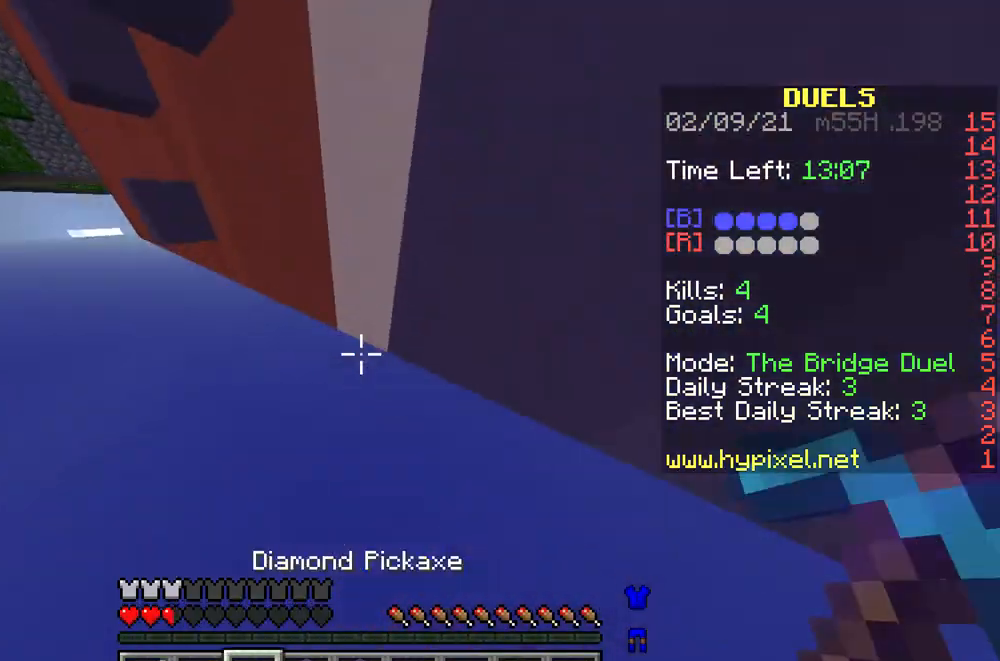
{"keys": ["w"], "mouse": [], "events": [[33, "a", "up"], [33, "mouse_right", "up"], [100, "mouse_right", "down"], [200, "mouse_right", "up"]]}
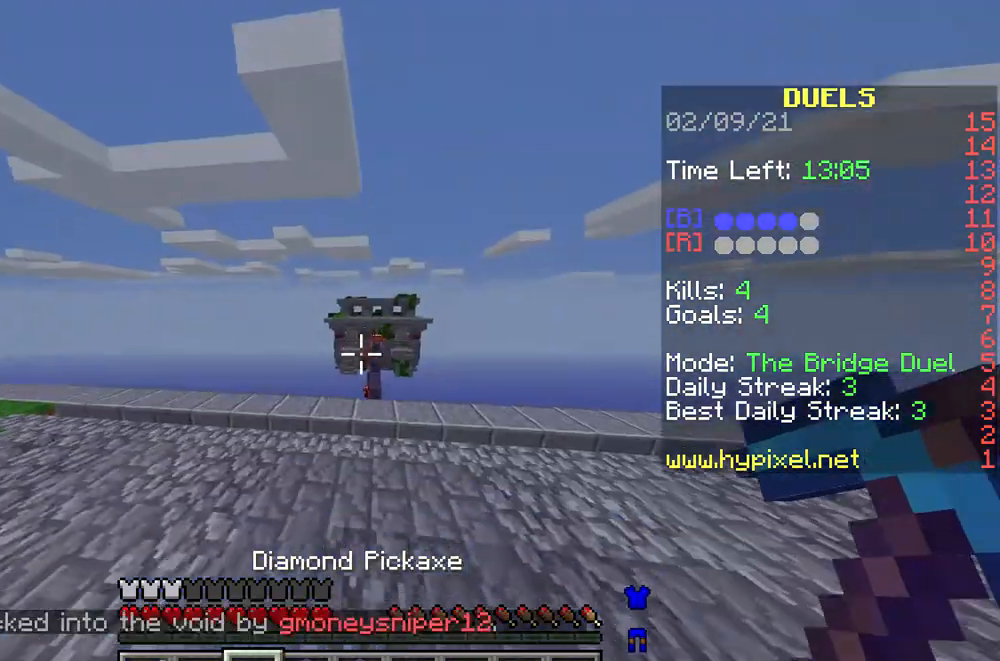
{"keys": ["w"], "mouse": [], "events": []}
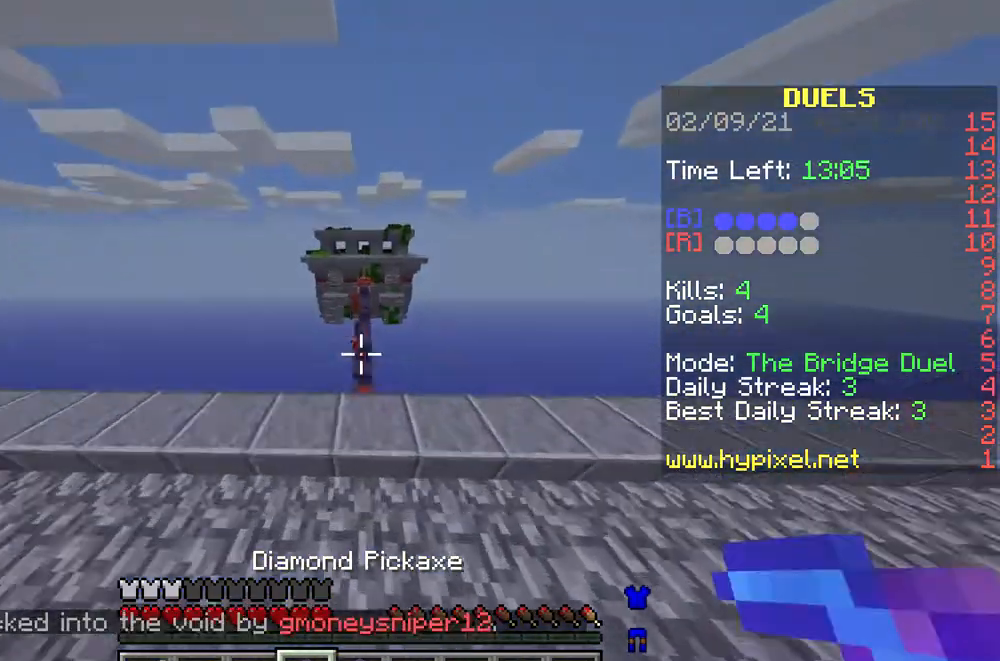
{"keys": ["w"], "mouse": [], "events": []}
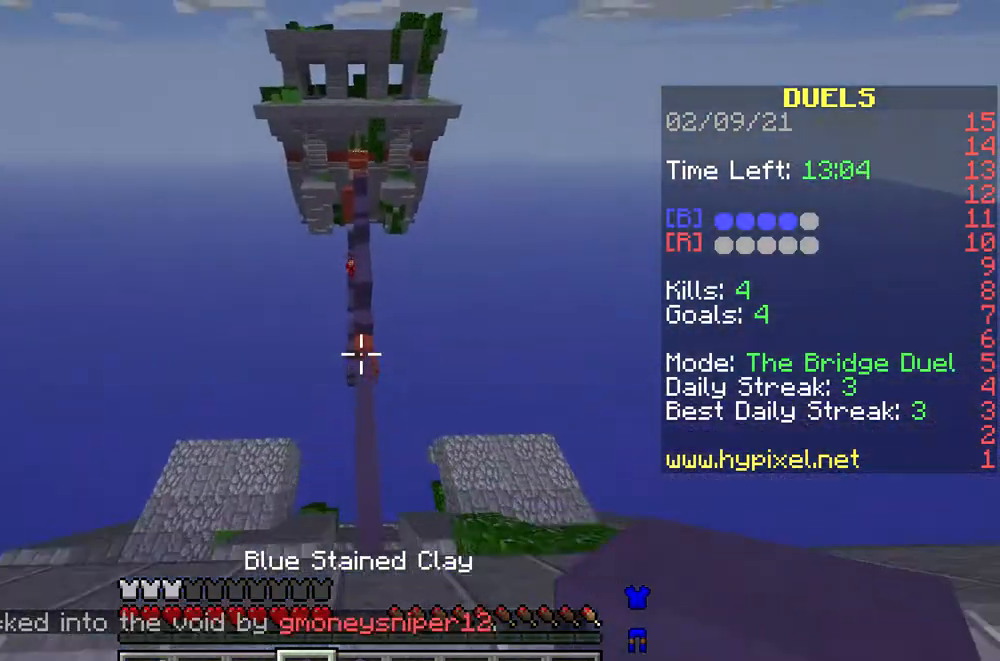
{"keys": ["w"], "mouse": [], "events": []}
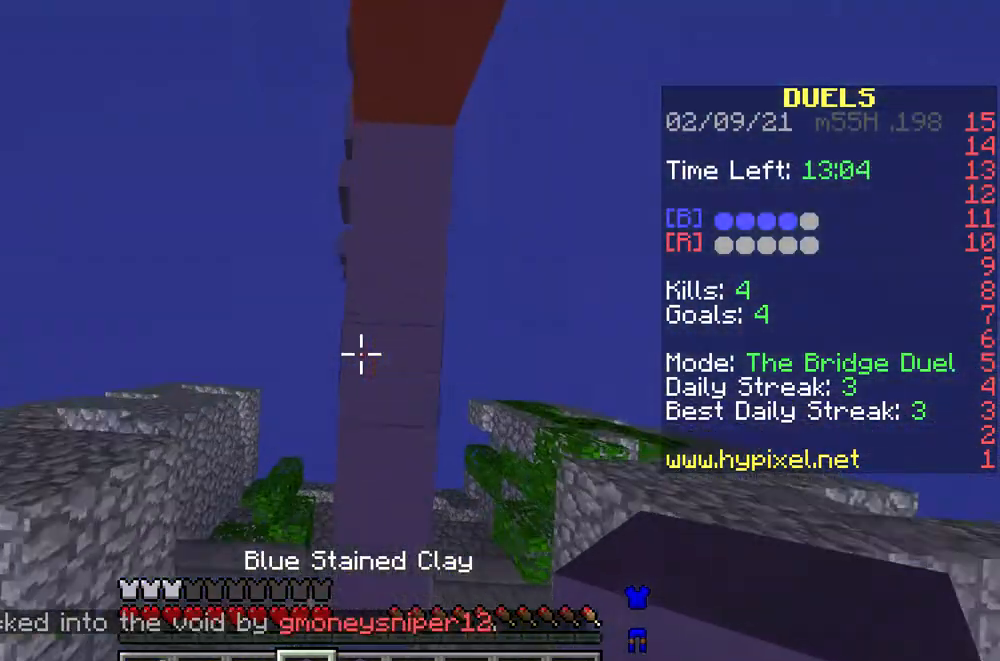
{"keys": ["w"], "mouse": [], "events": [[200, "mouse_right", "down"], [300, "mouse_right", "up"]]}
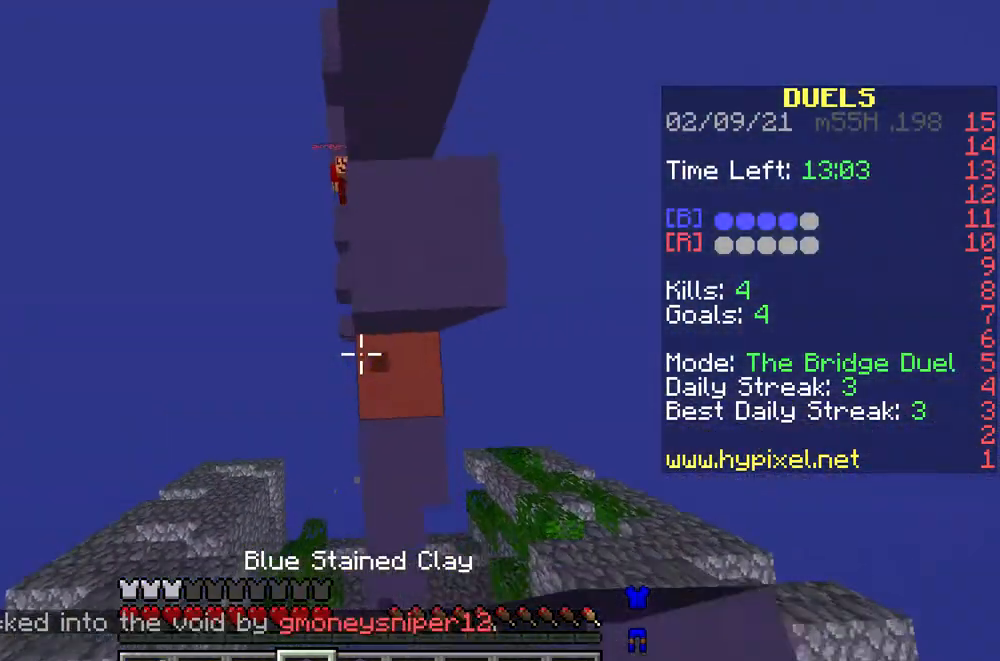
{"keys": ["w"], "mouse": [], "events": [[33, "mouse_right", "down"], [100, "mouse_right", "up"]]}
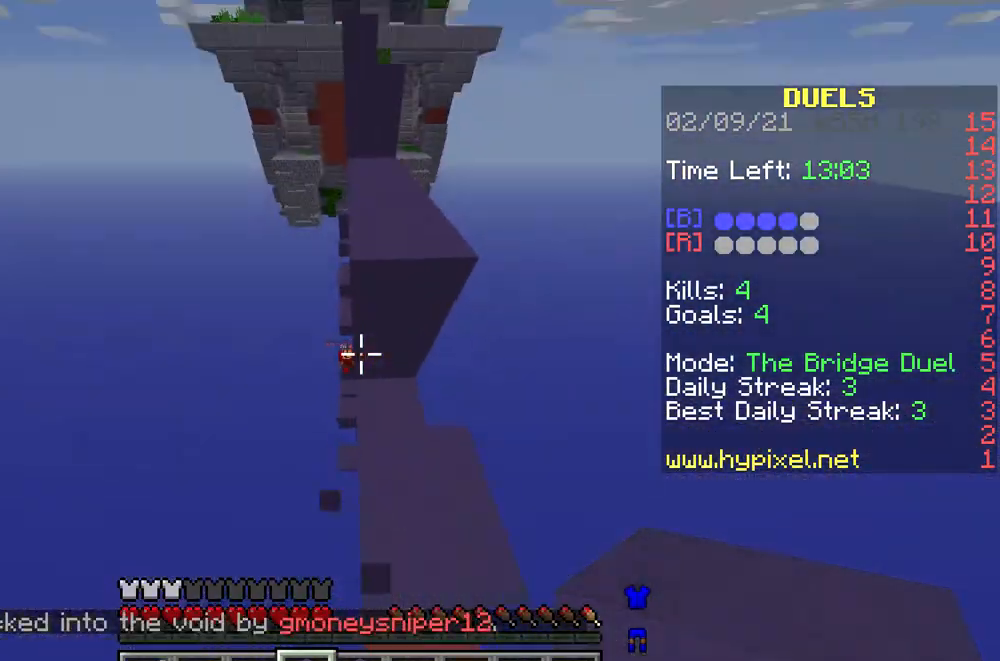
{"keys": ["w"], "mouse": [], "events": []}
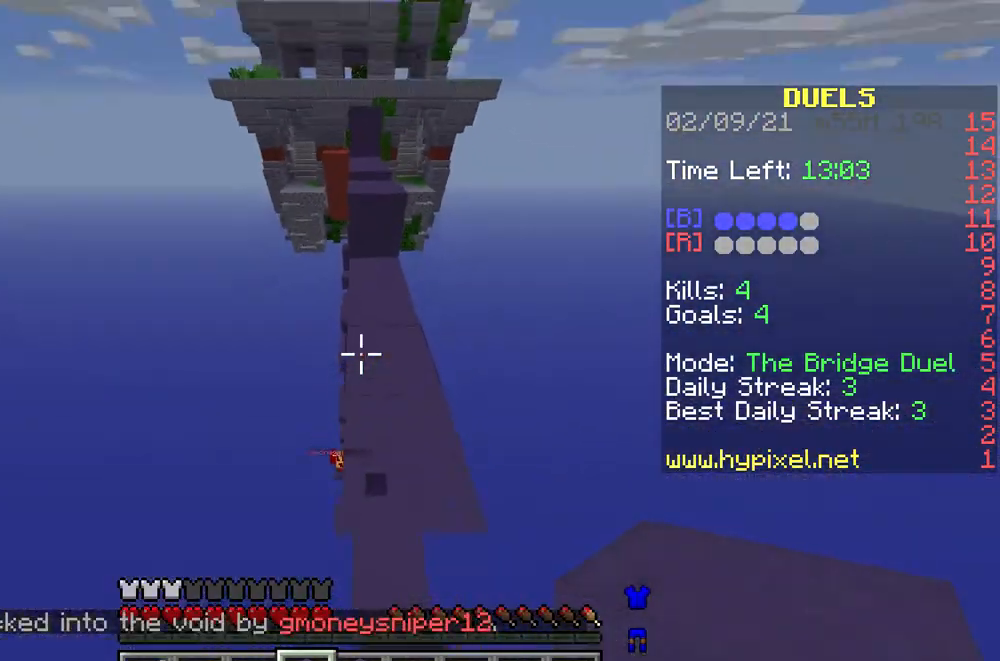
{"keys": ["w"], "mouse": ["right"], "events": [[433, "mouse_right", "down"]]}
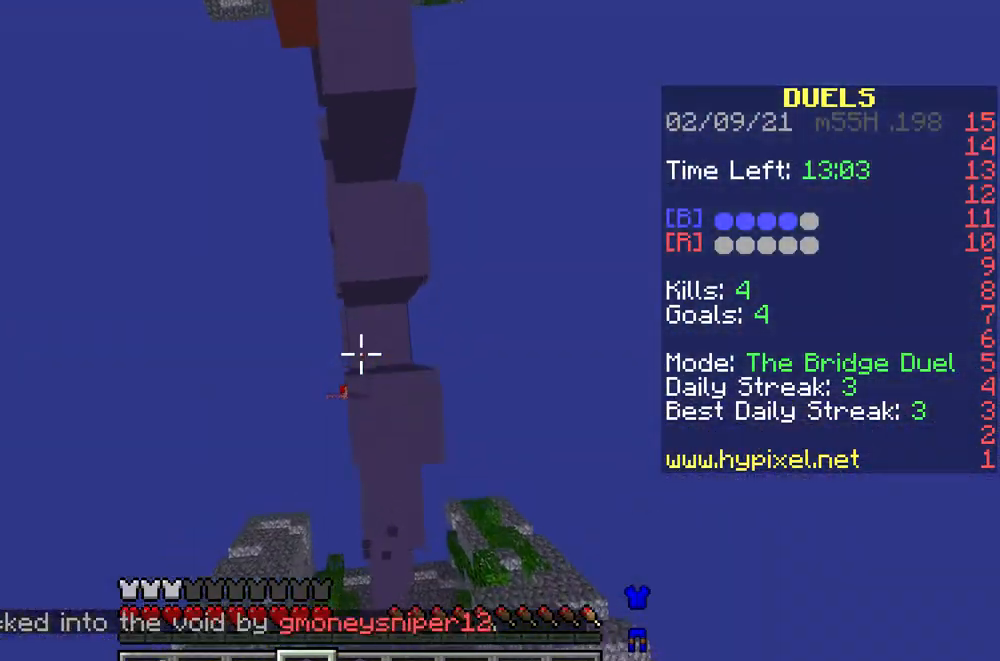
{"keys": ["w"], "mouse": ["right"], "events": [[67, "mouse_right", "up"], [167, "mouse_right", "down"], [233, "mouse_right", "up"], [333, "mouse_right", "down"], [400, "mouse_right", "up"], [467, "mouse_right", "down"]]}
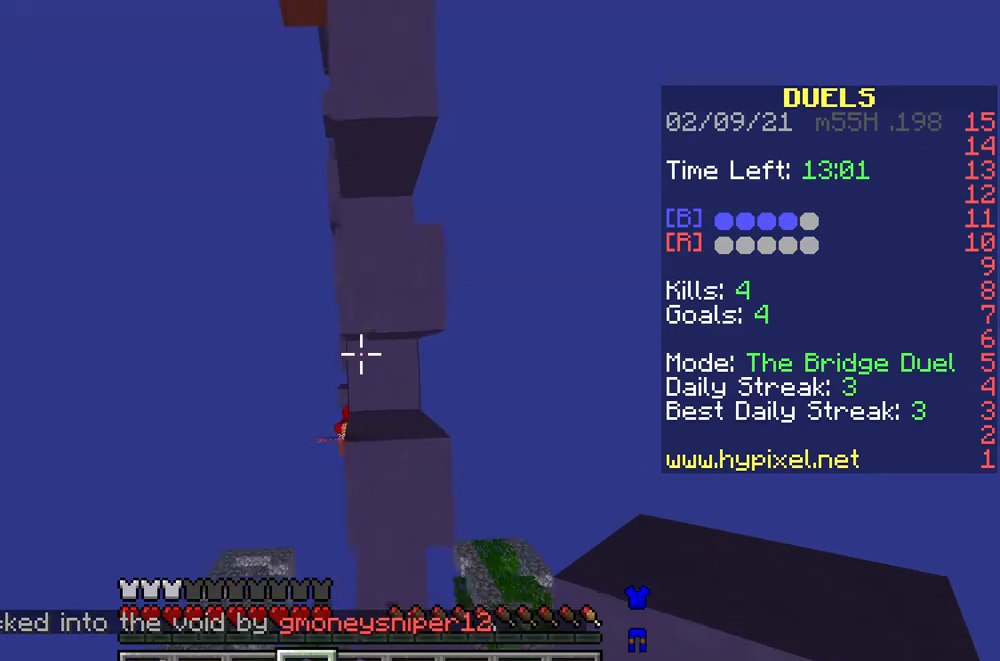
{"keys": ["w"], "mouse": [], "events": [[67, "mouse_right", "up"]]}
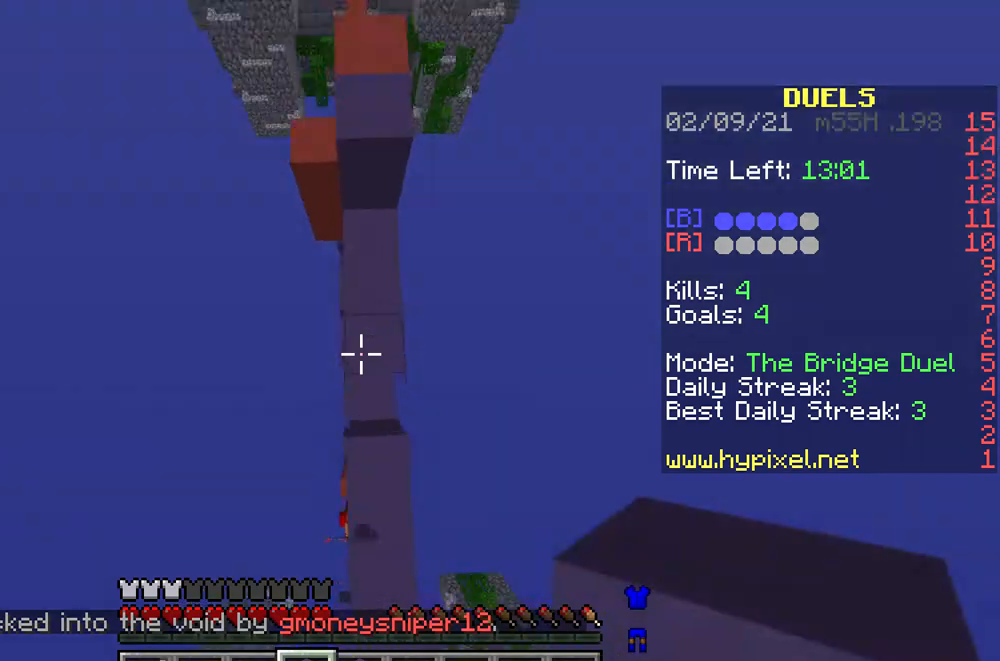
{"keys": ["w"], "mouse": [], "events": [[33, "mouse_right", "down"], [100, "mouse_right", "up"], [200, "mouse_right", "down"], [300, "mouse_right", "up"]]}
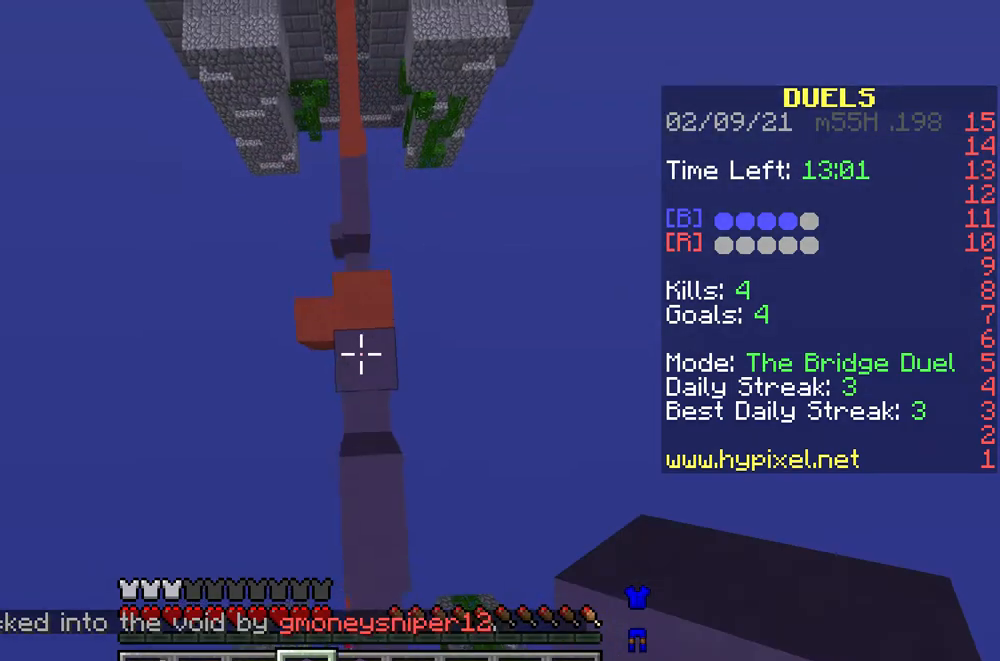
{"keys": ["w"], "mouse": [], "events": []}
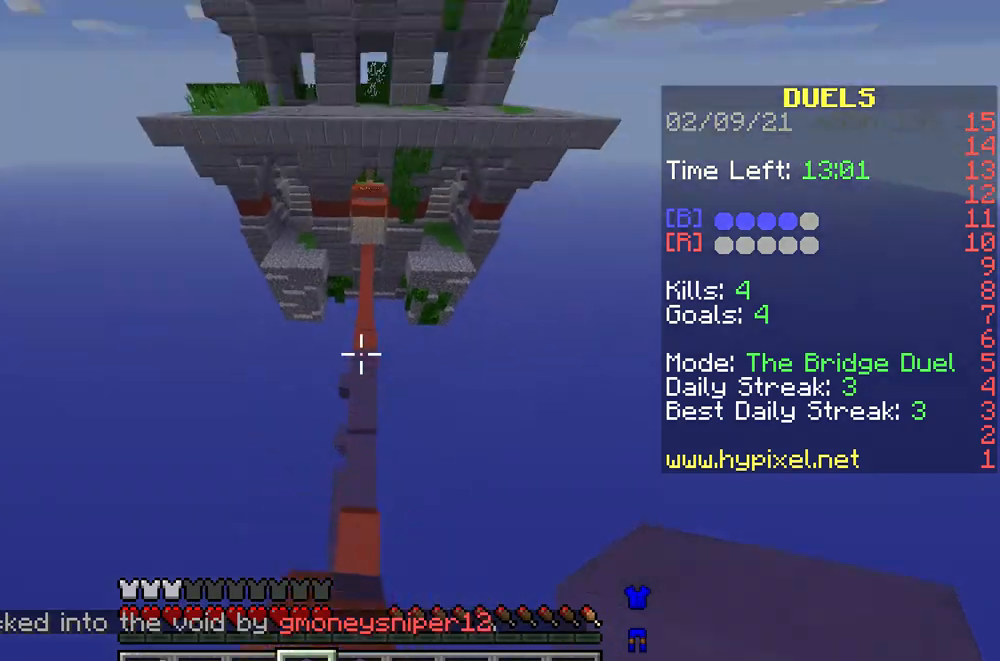
{"keys": ["w"], "mouse": [], "events": []}
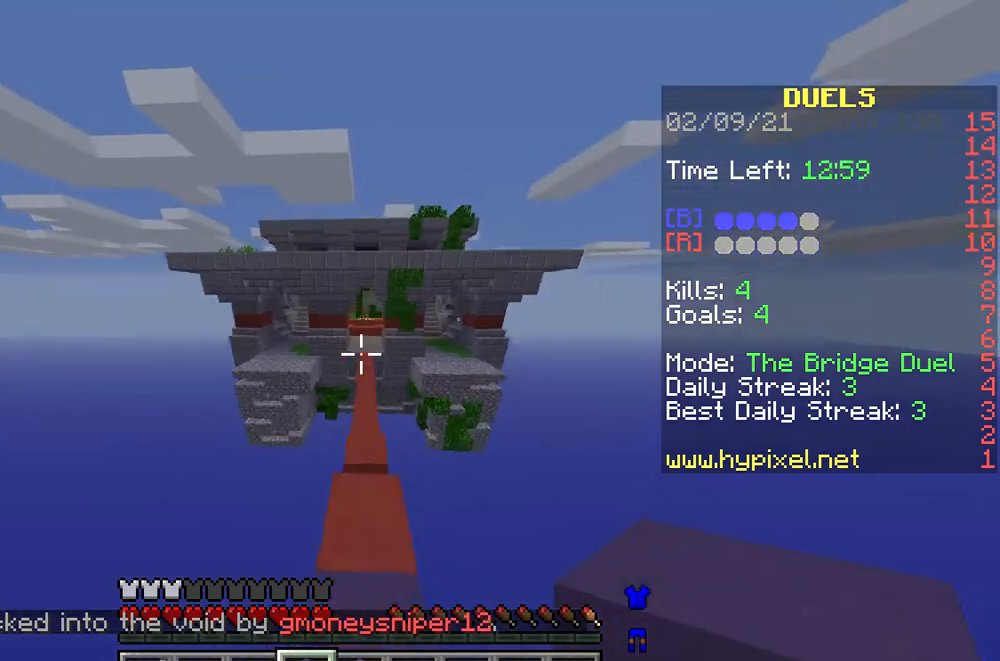
{"keys": ["w"], "mouse": [], "events": []}
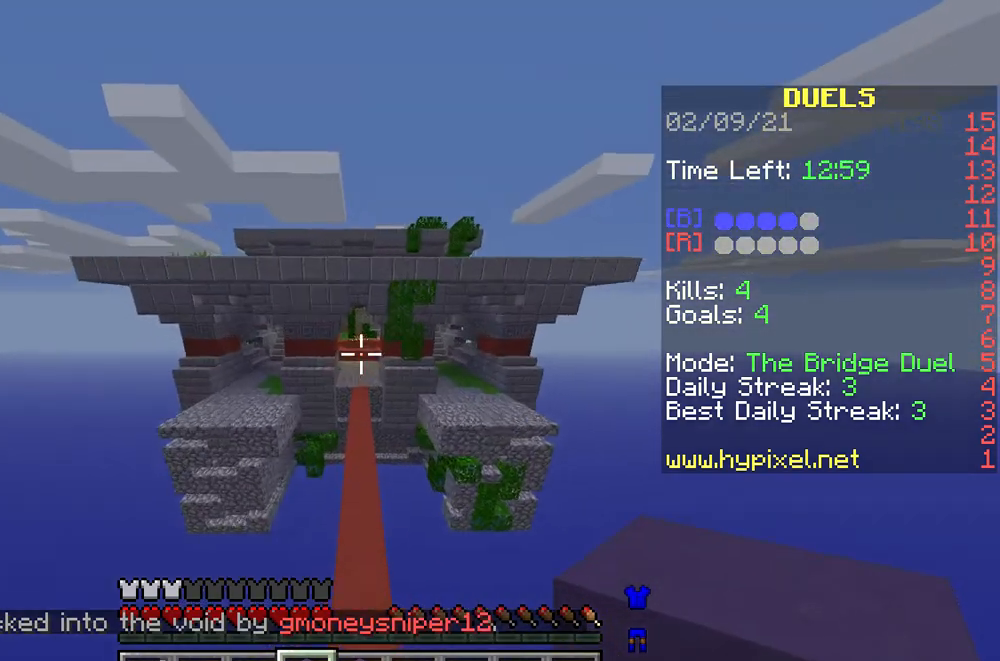
{"keys": ["w"], "mouse": [], "events": []}
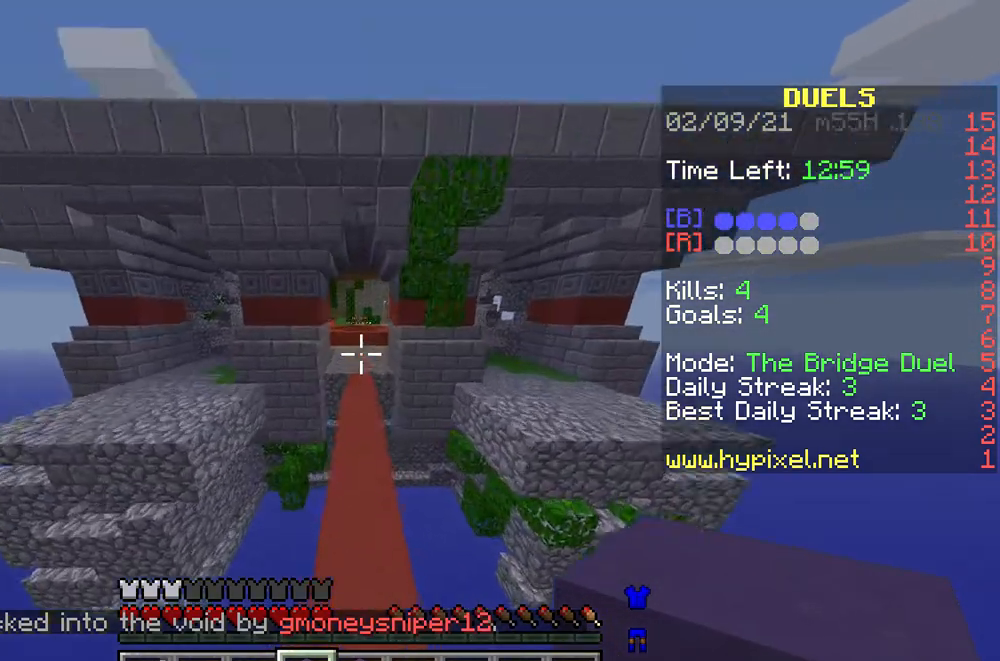
{"keys": ["w"], "mouse": [], "events": []}
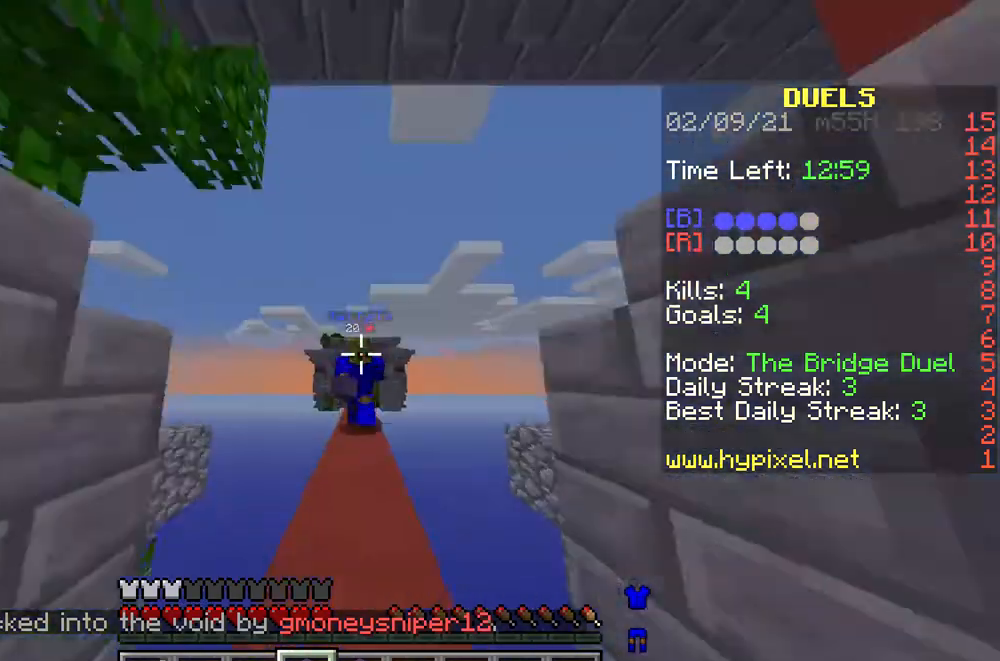
{"keys": ["w"], "mouse": [], "events": []}
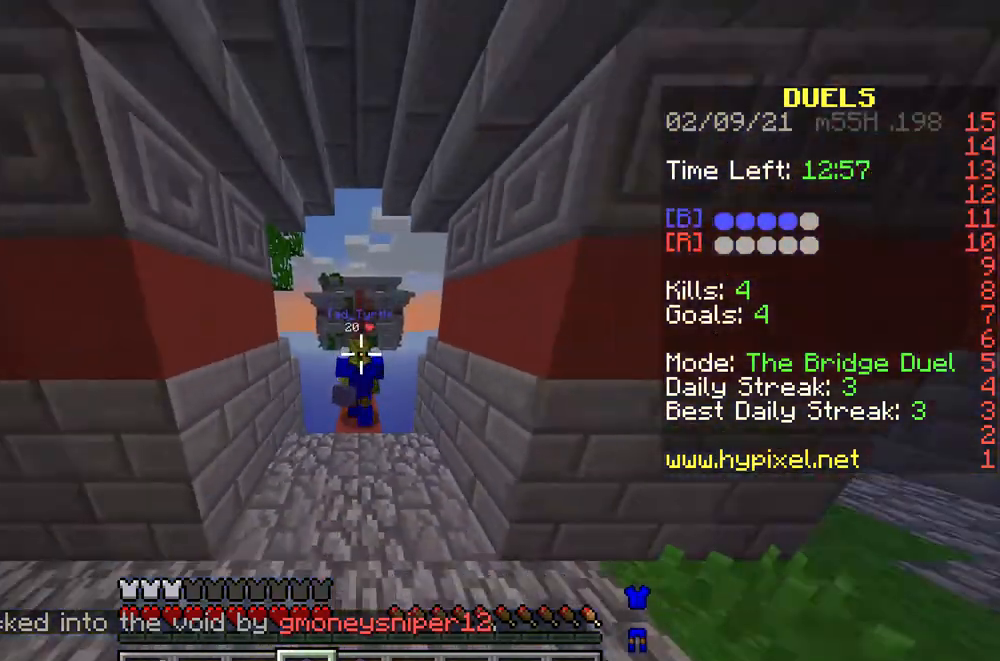
{"keys": ["w"], "mouse": [], "events": []}
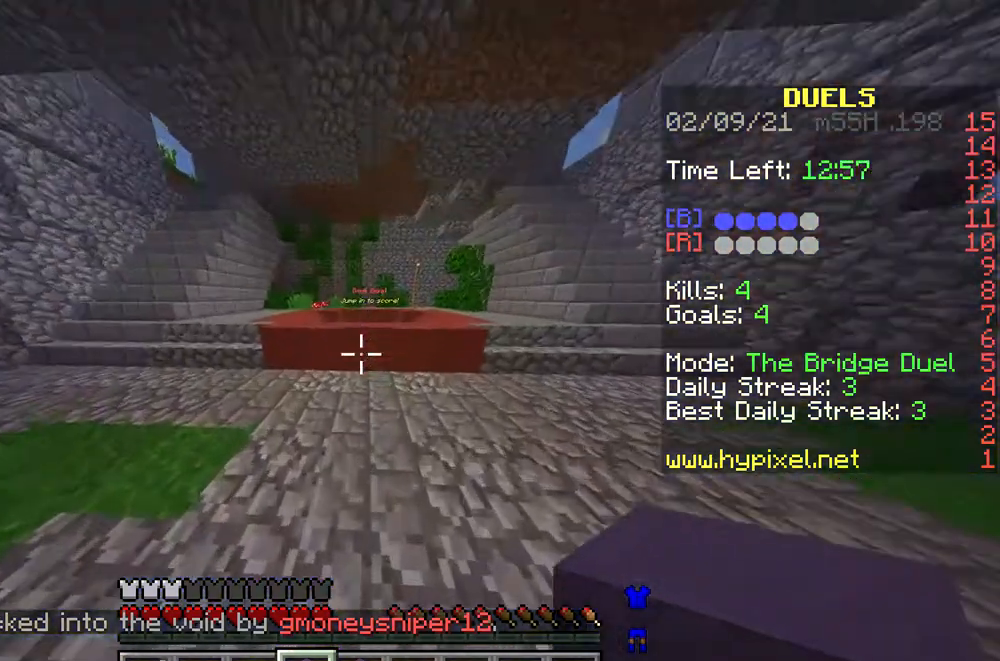
{"keys": ["w"], "mouse": [], "events": []}
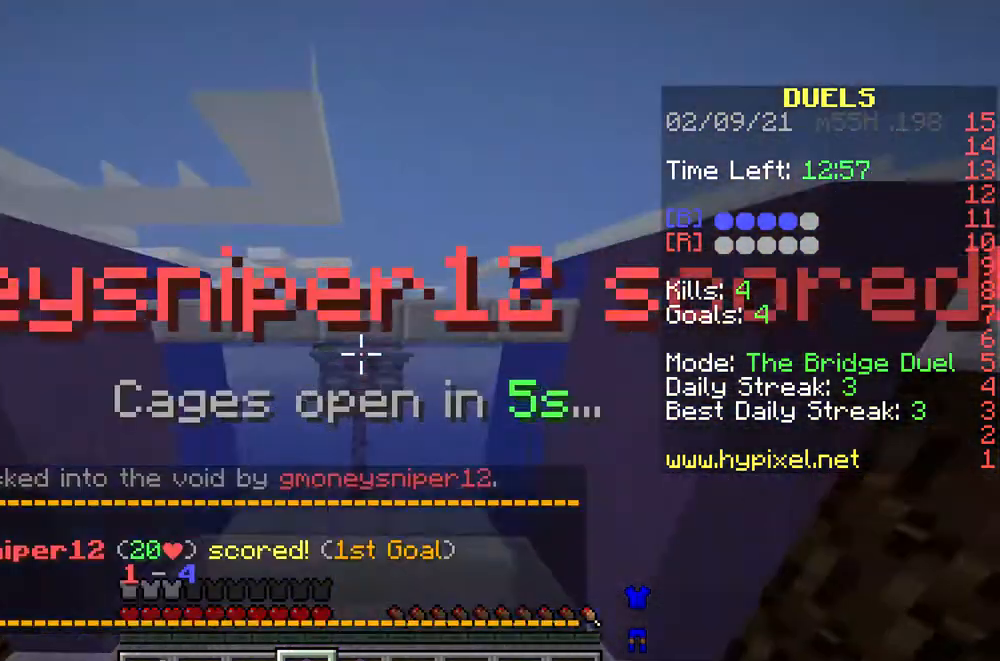
{"keys": ["w"], "mouse": [], "events": []}
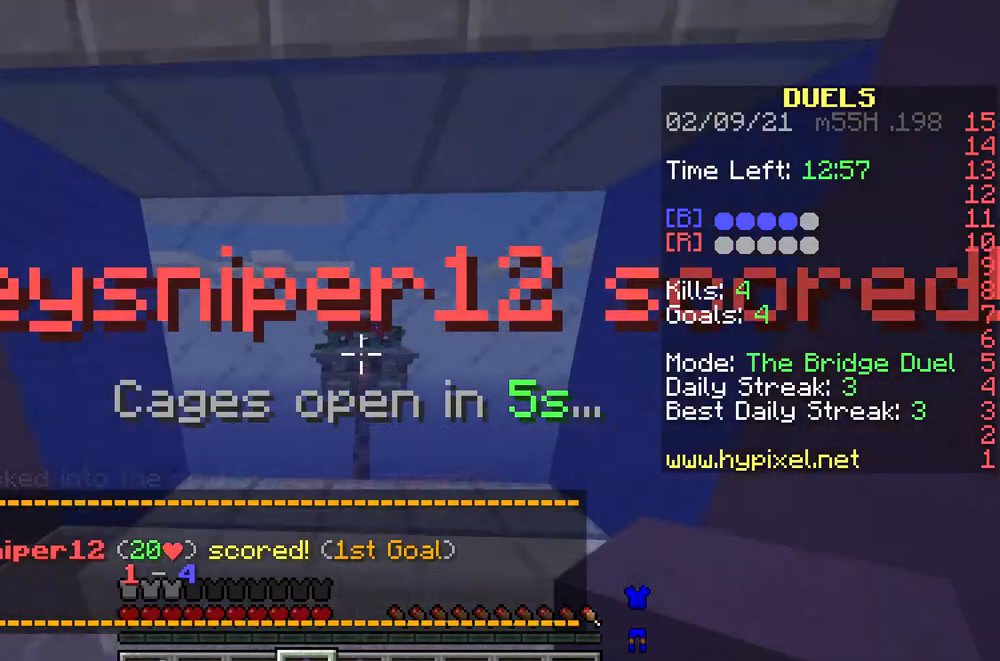
{"keys": [], "mouse": [], "events": [[33, "w", "up"], [133, "a", "down"], [267, "a", "up"]]}
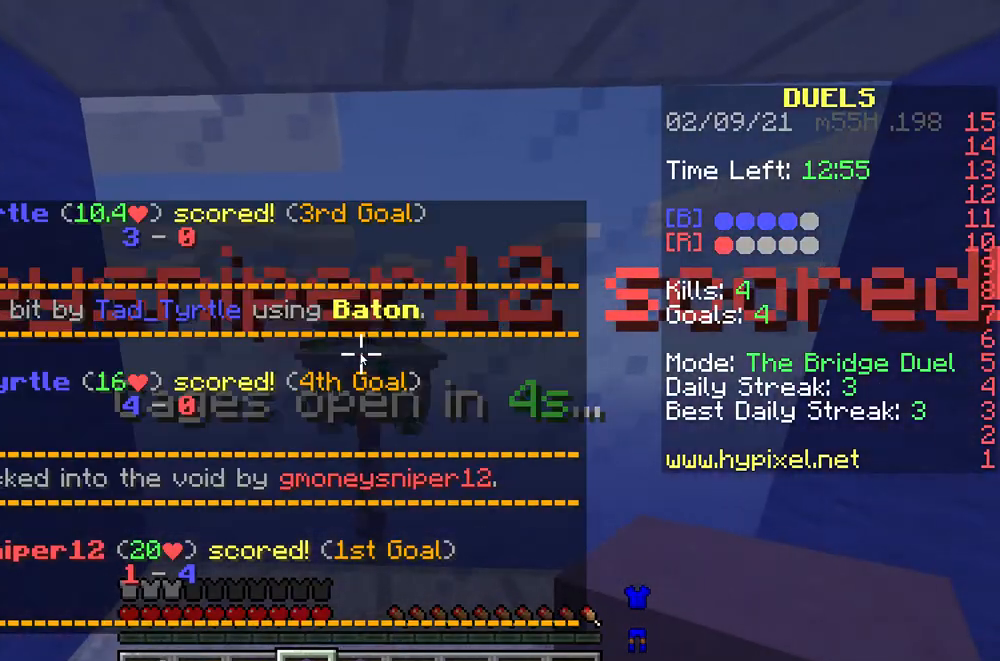
{"keys": [], "mouse": [], "events": []}